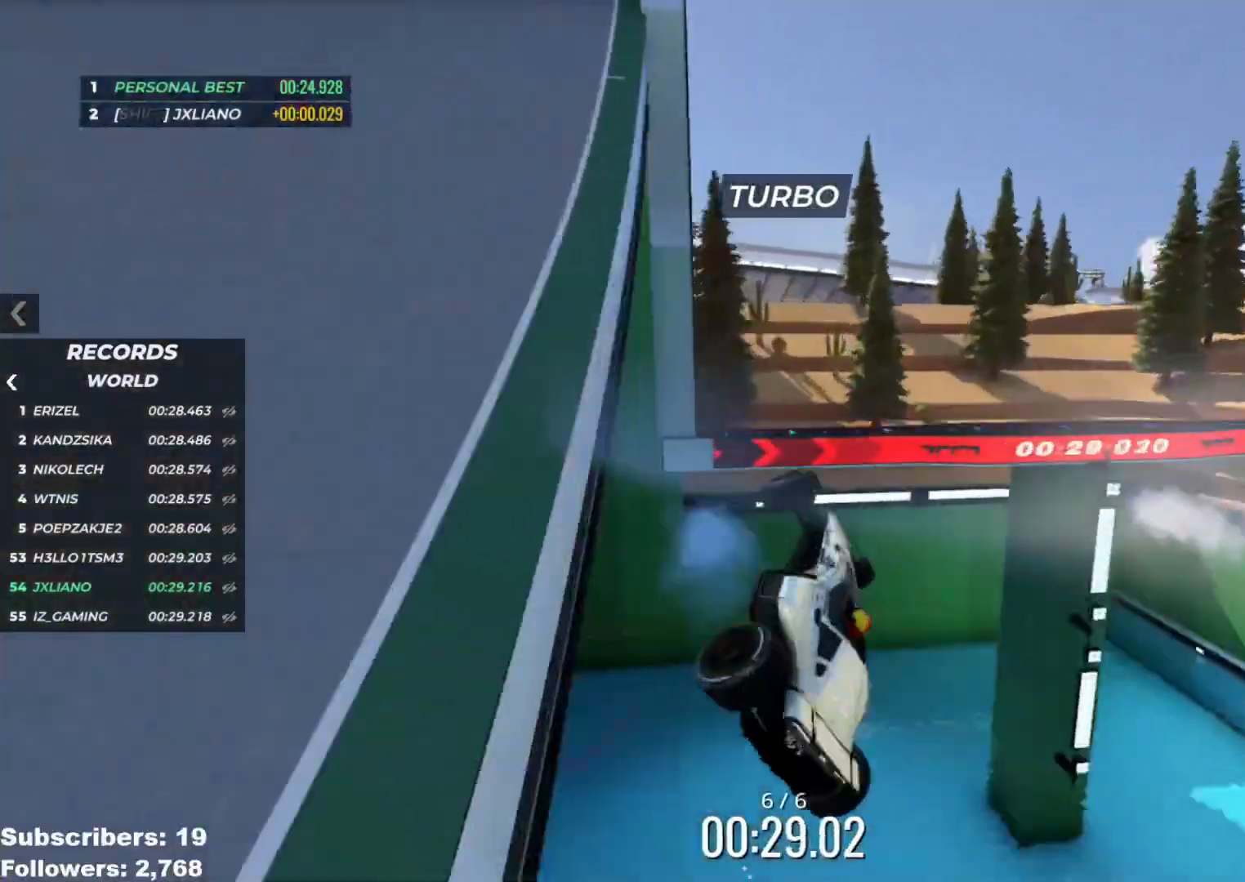
Gameplay with keyboard; each line is a JSON object with the keys held at the frame after it. "events" lists presses ("down") and releases ("up") of "down", "left", "right" and "up" between this image and that frame as [ms after this image, input, new state], when the widget could be followed in between. No other keys are recorded. Mouse input is not recorded.
{"keys": ["right", "up"], "events": []}
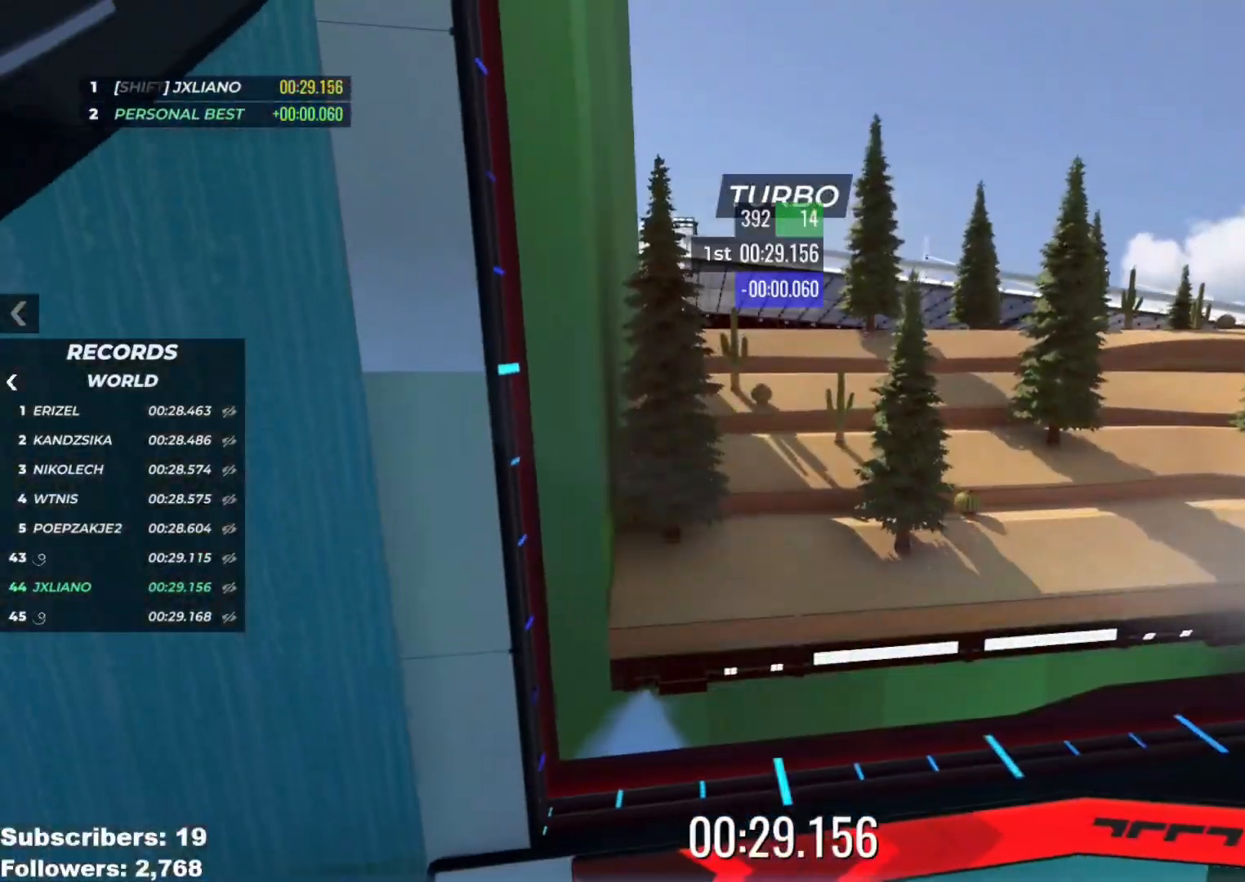
{"keys": []}
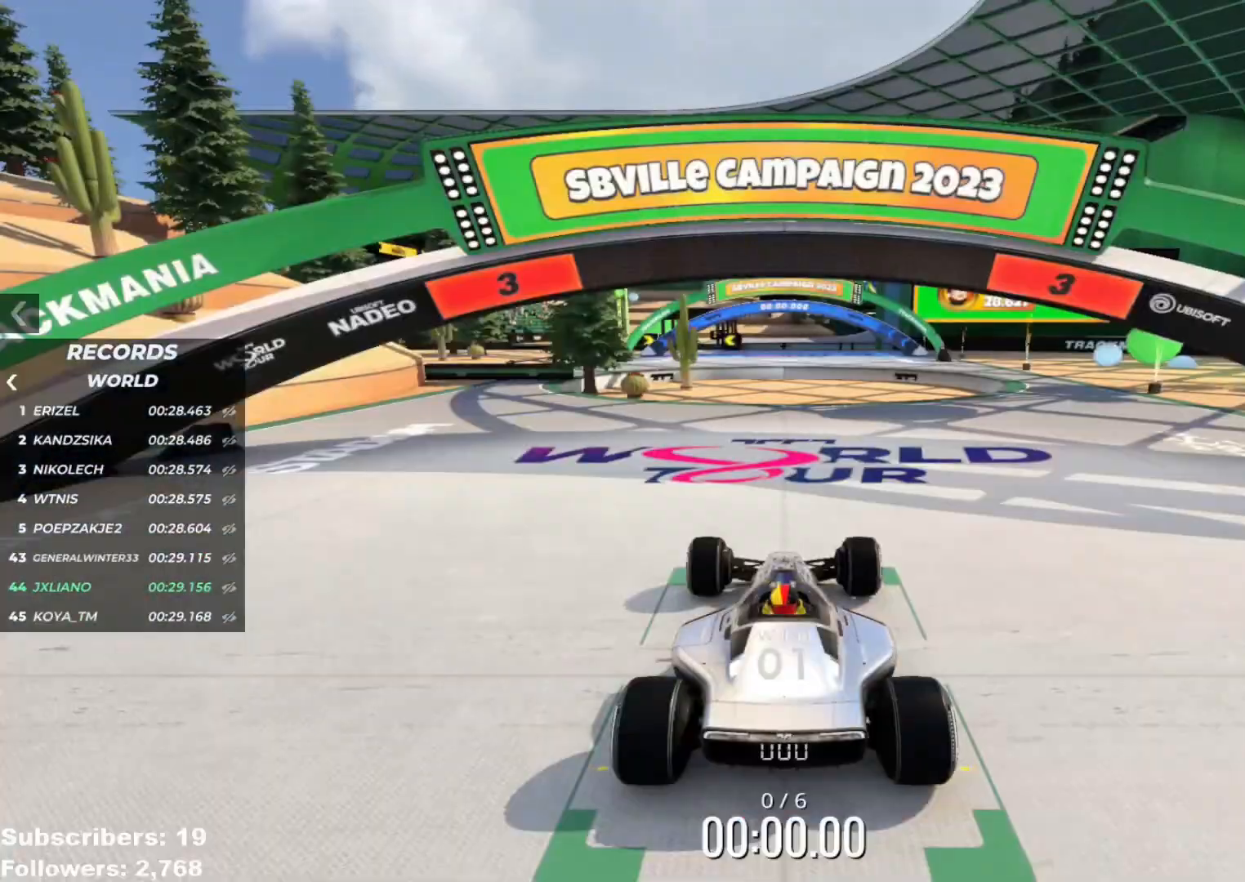
{"keys": ["right", "up"], "events": [[100, "right", "down"], [100, "up", "down"], [383, "right", "up"], [417, "right", "down"]]}
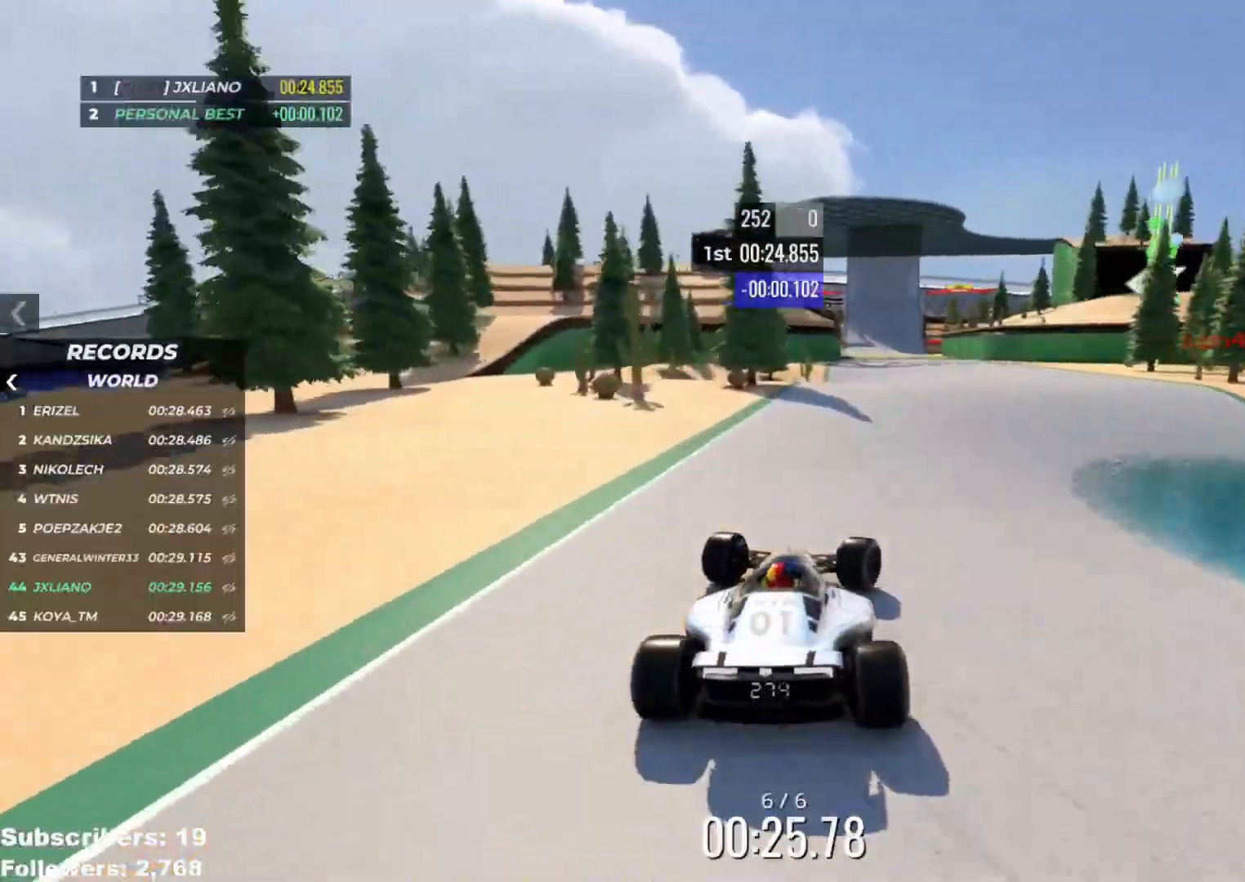
{"keys": ["left", "up"], "events": [[434, "right", "up"], [467, "left", "down"]]}
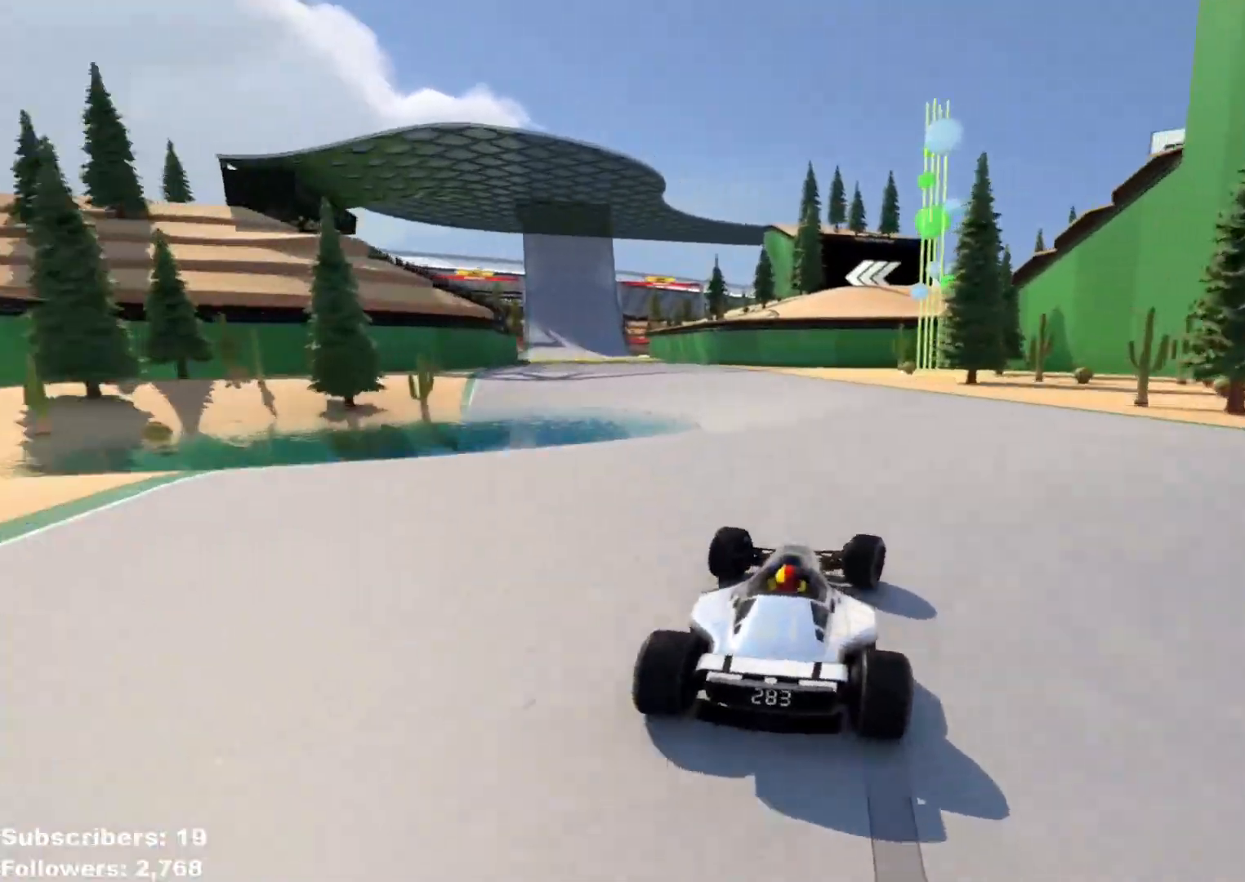
{"keys": ["left", "up"], "events": []}
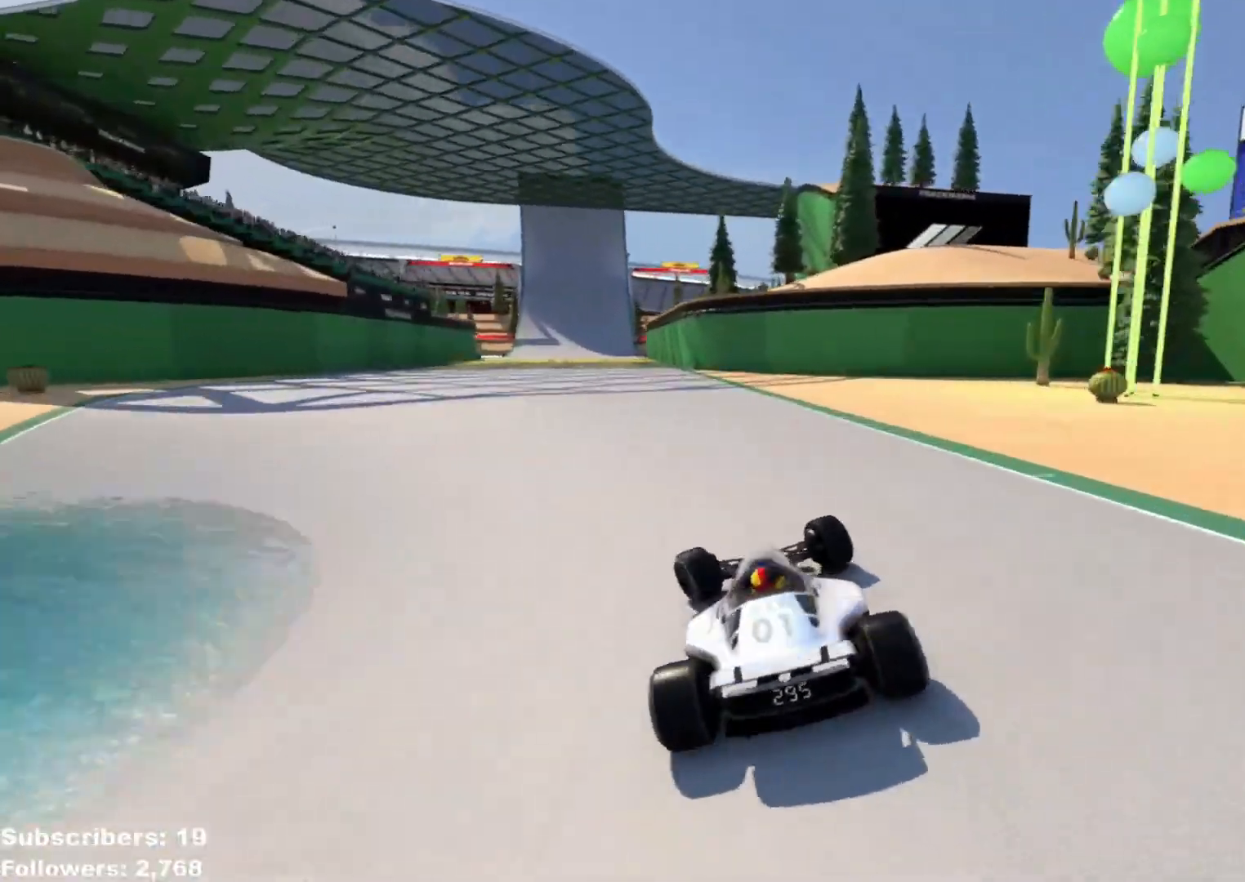
{"keys": ["up"], "events": [[134, "left", "up"], [284, "right", "down"], [351, "right", "up"]]}
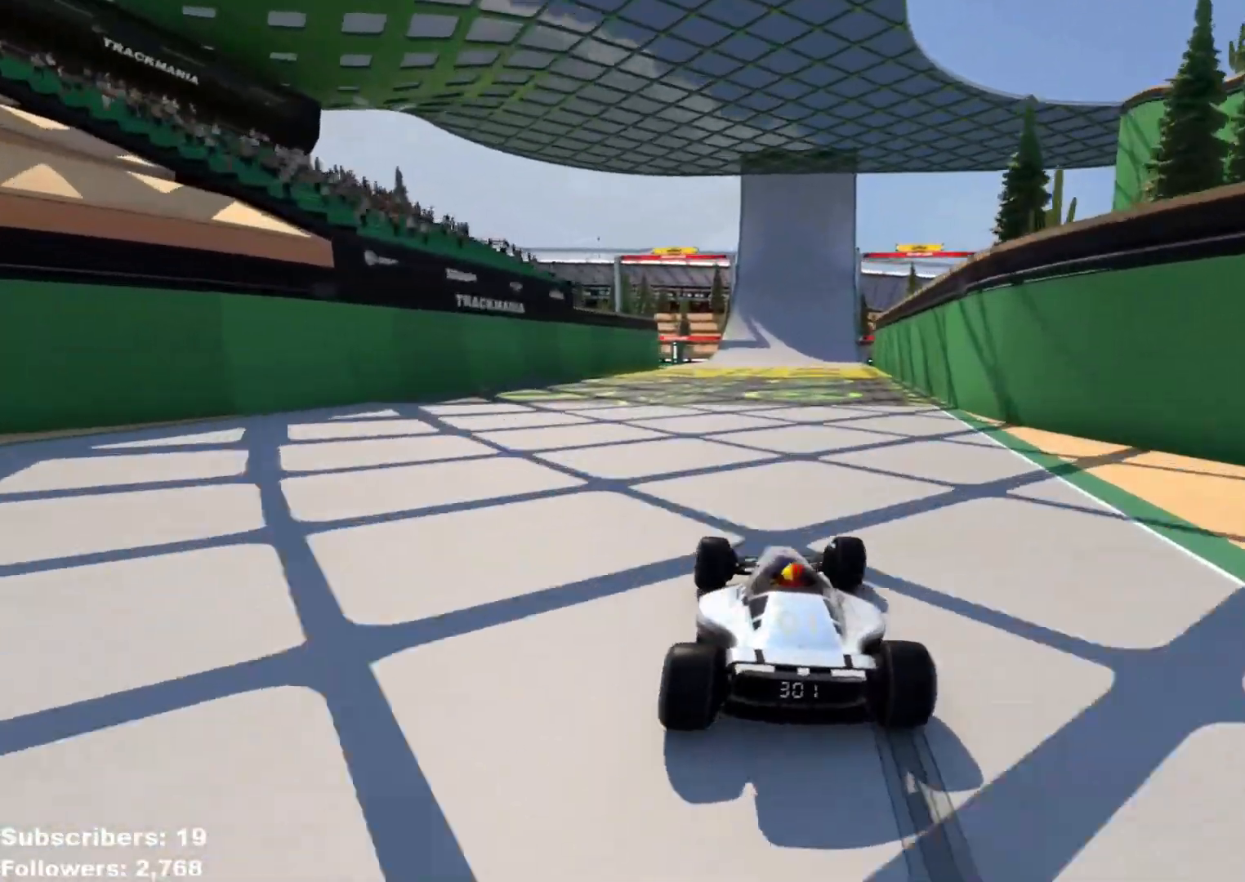
{"keys": ["up"], "events": [[16, "right", "down"], [150, "right", "up"], [233, "right", "down"], [333, "right", "up"]]}
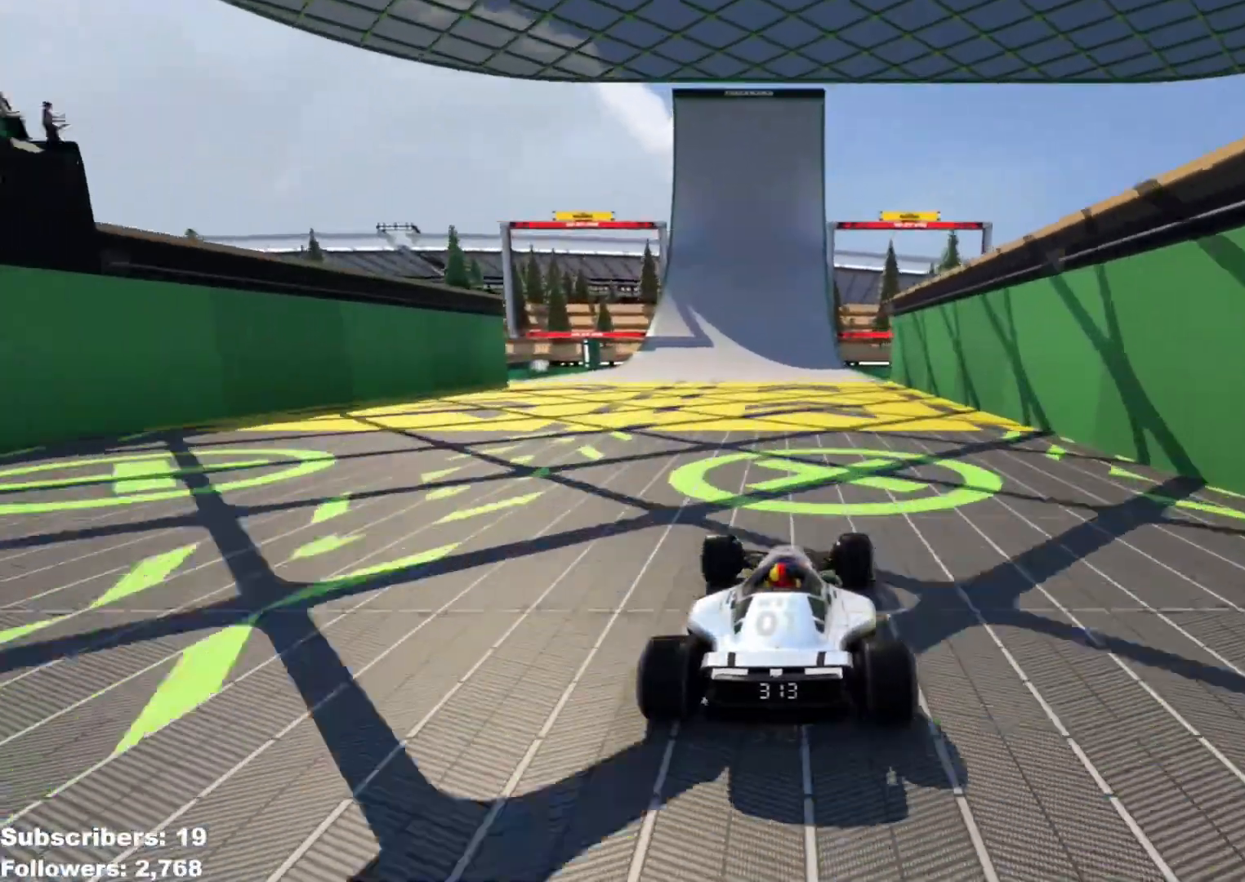
{"keys": ["up"], "events": [[417, "right", "down"], [467, "right", "up"]]}
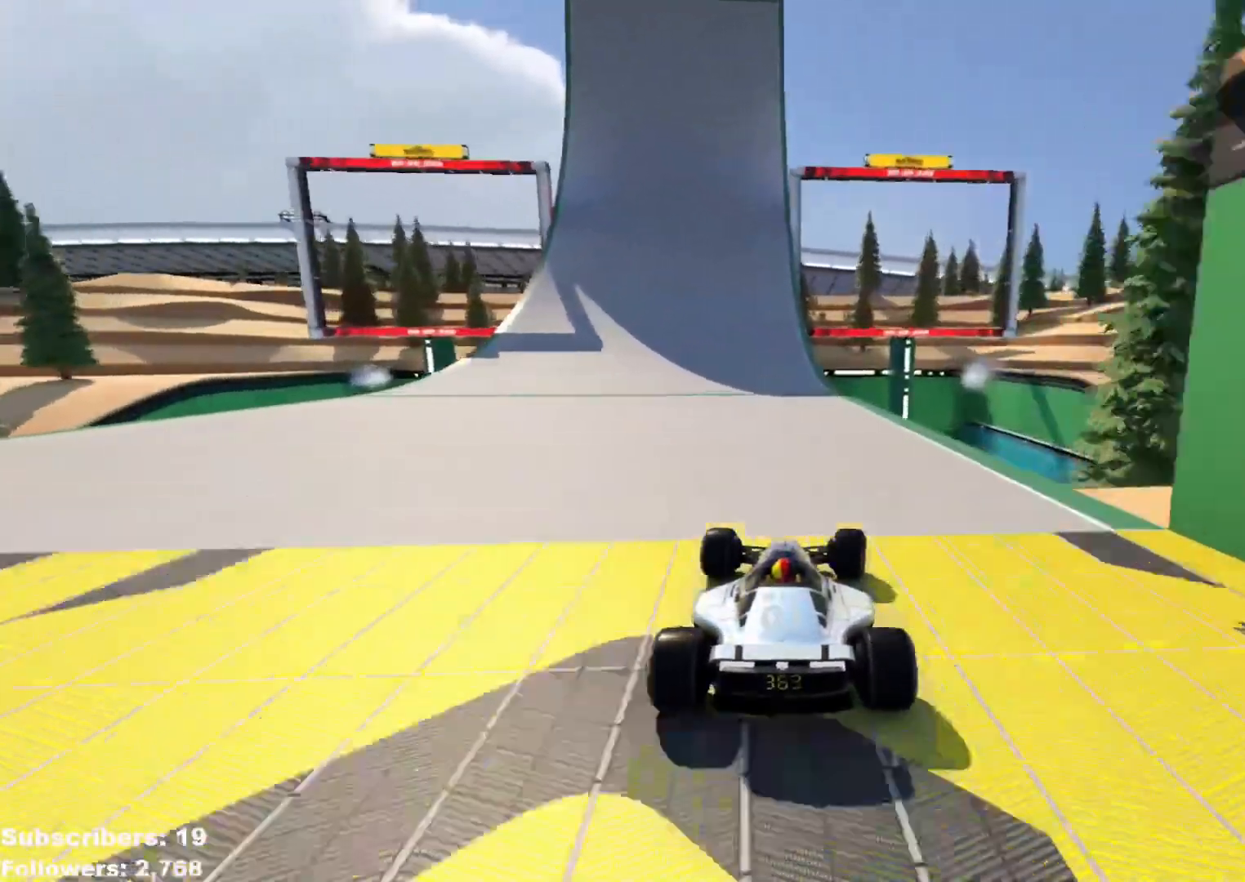
{"keys": ["right", "up"], "events": [[217, "right", "down"], [233, "right", "up"], [300, "right", "down"]]}
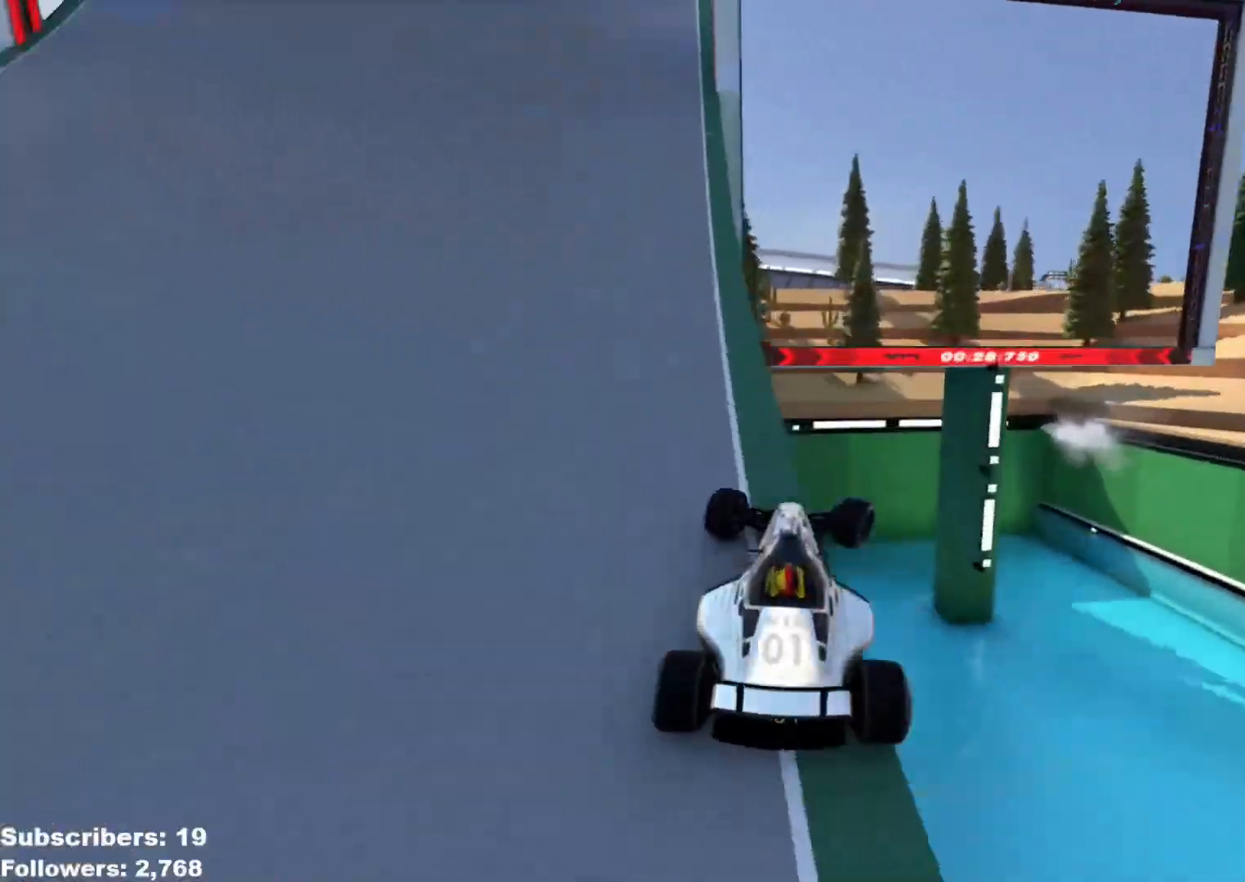
{"keys": ["right", "up"], "events": []}
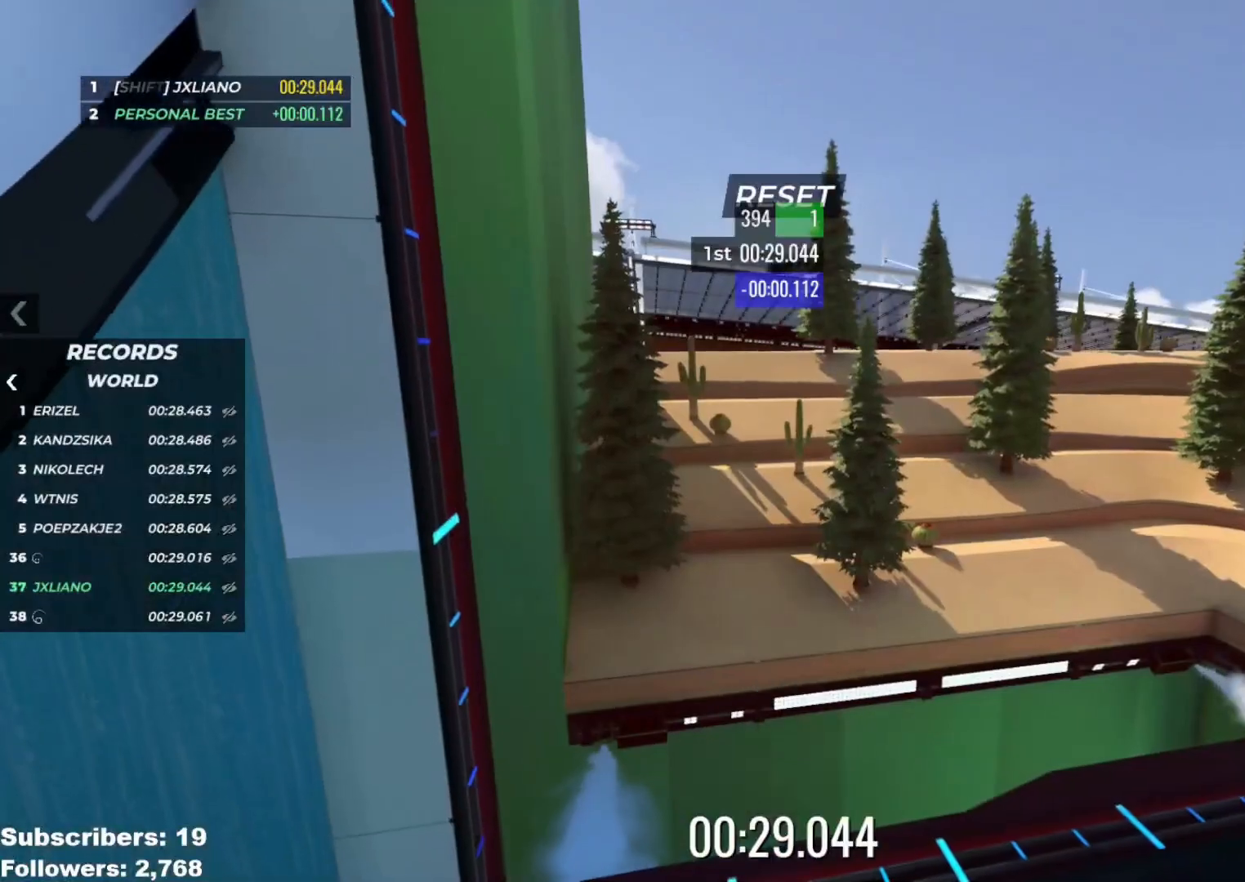
{"keys": ["up"], "events": [[83, "right", "up"]]}
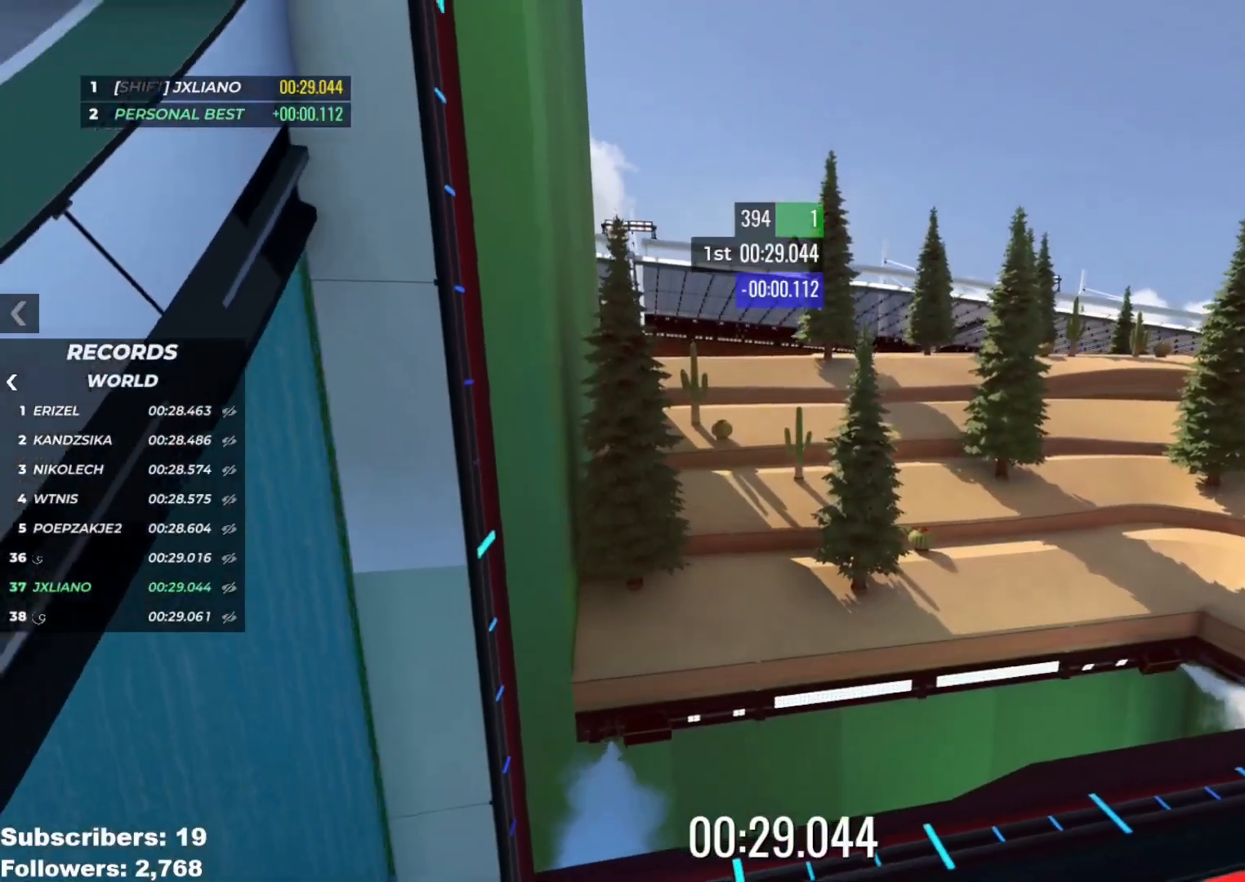
{"keys": ["left", "up"]}
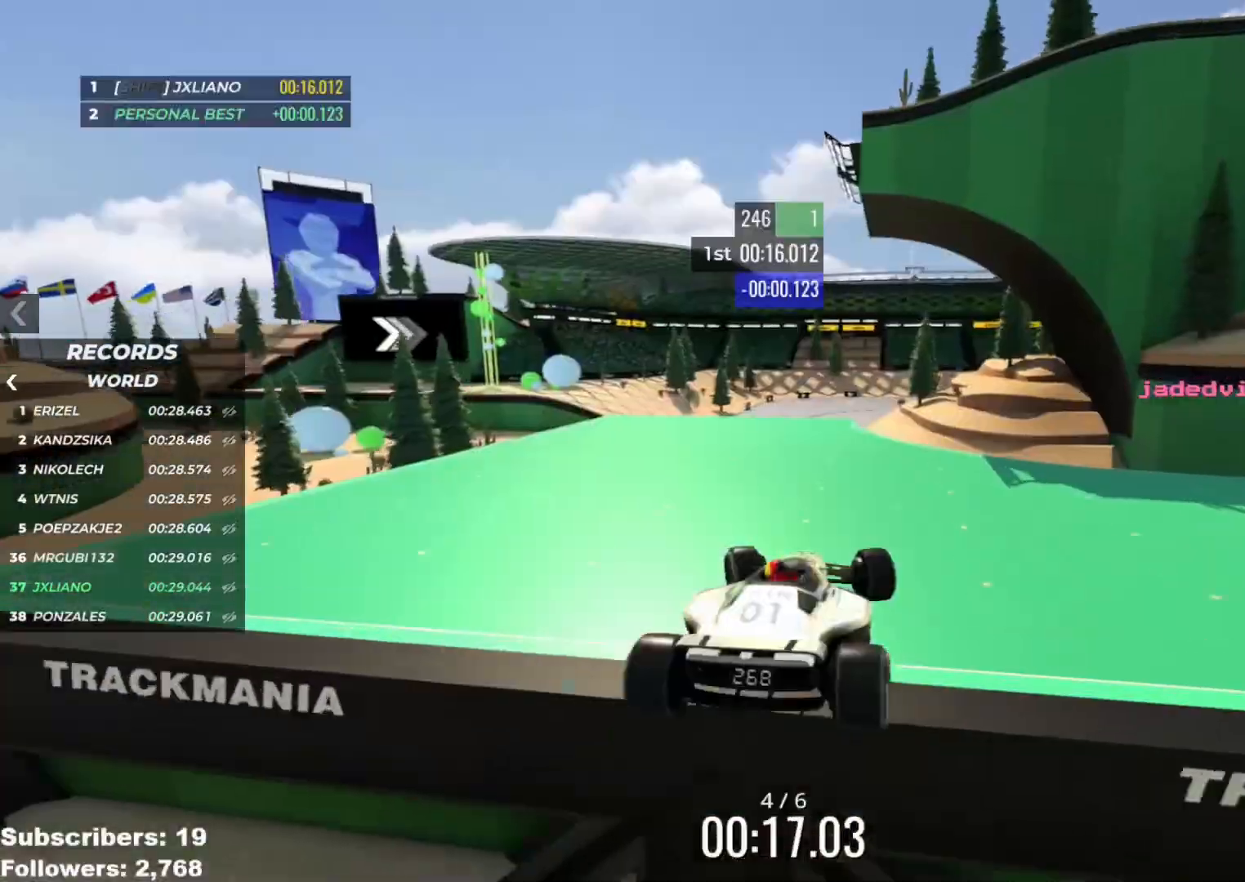
{"keys": ["left", "up"], "events": []}
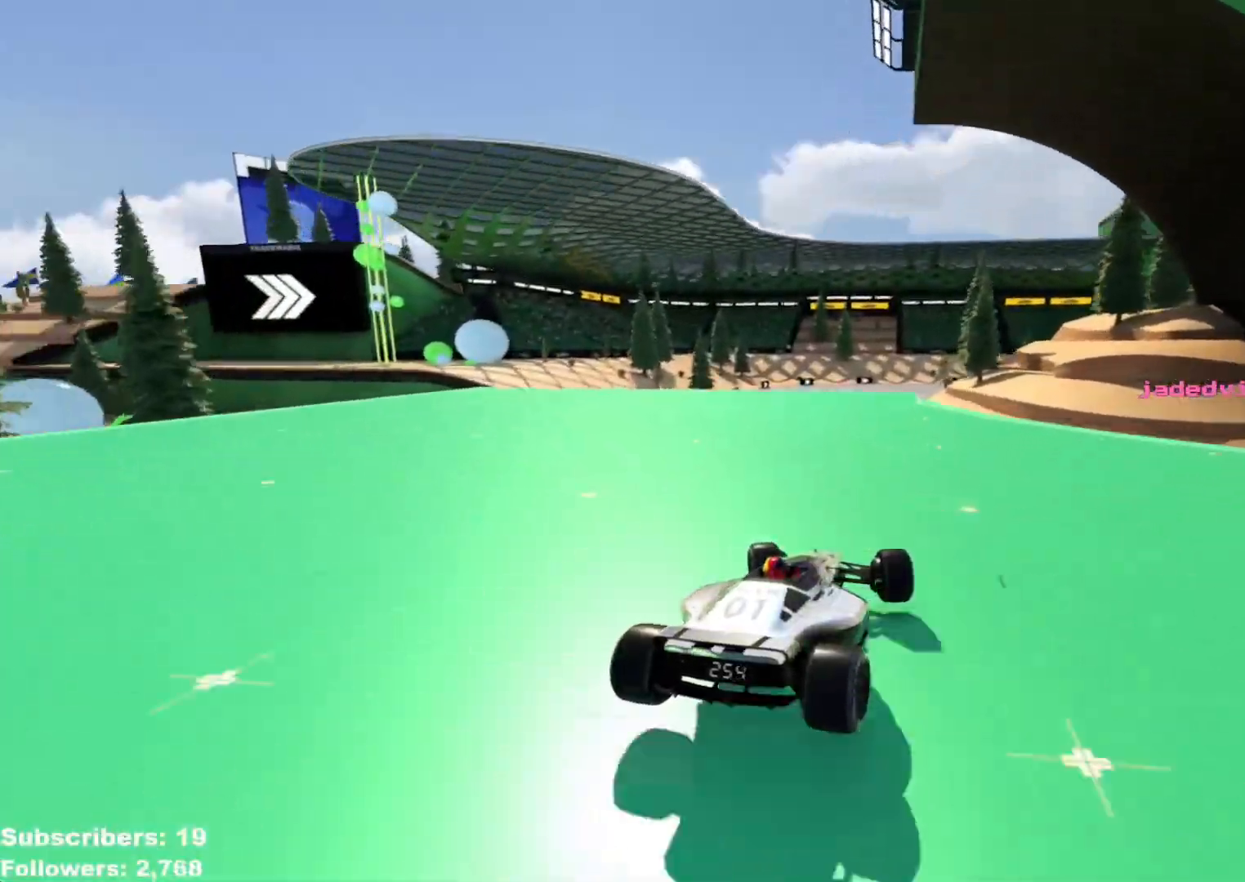
{"keys": ["up"], "events": [[67, "left", "up"], [167, "right", "down"], [251, "right", "up"], [334, "right", "down"], [367, "right", "up"], [451, "right", "down"], [501, "right", "up"]]}
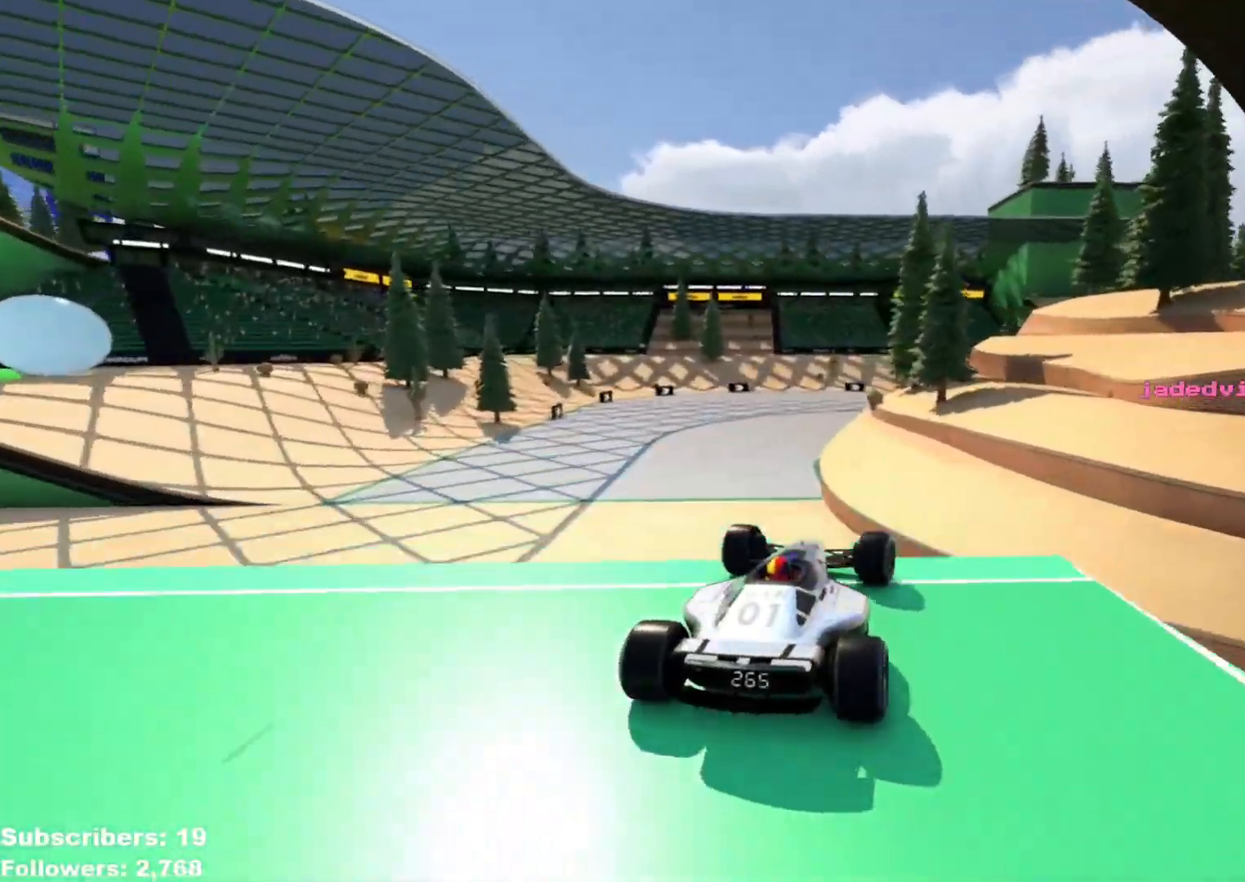
{"keys": ["left", "up"], "events": [[83, "right", "down"], [167, "down", "down"], [167, "left", "down"], [167, "right", "up"], [200, "right", "down"], [217, "left", "up"], [300, "down", "up"], [300, "left", "down"], [300, "right", "up"]]}
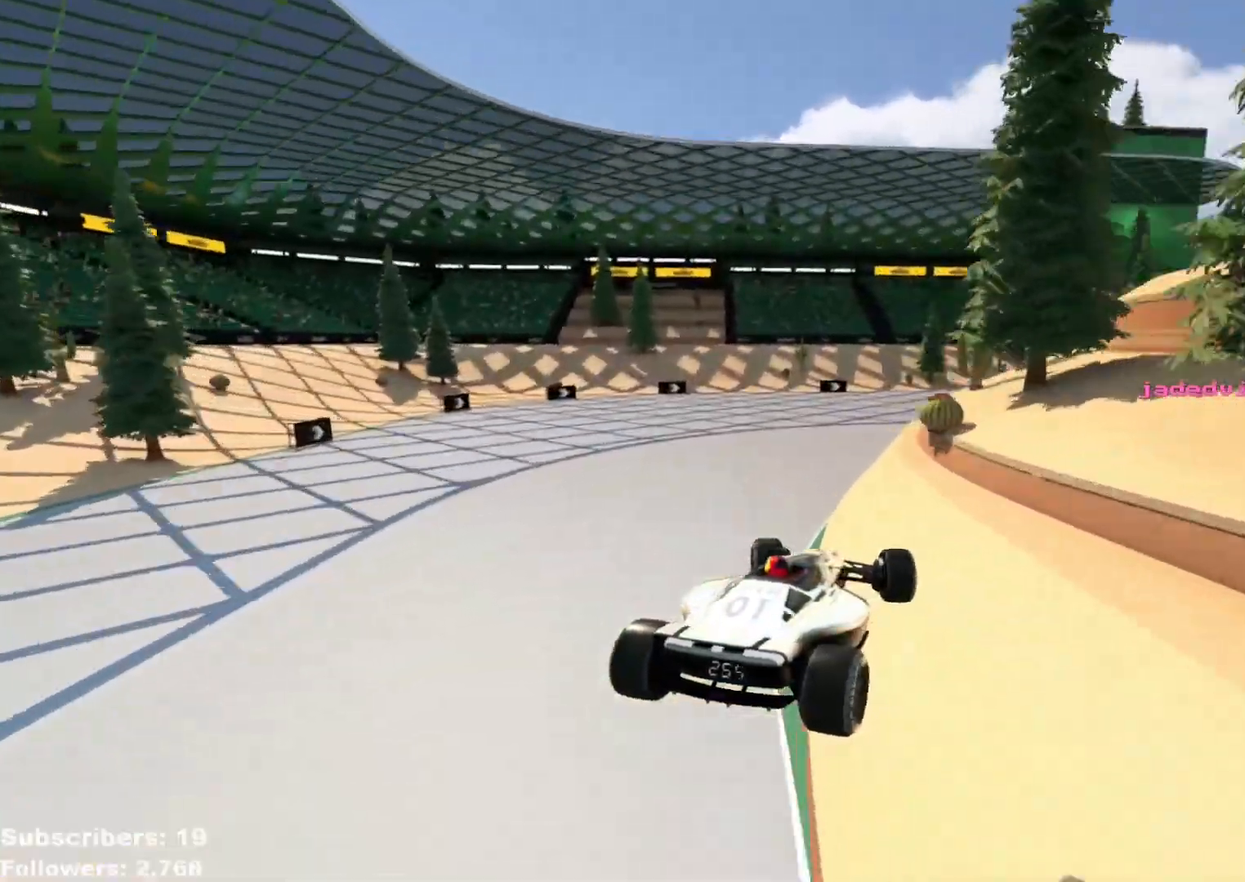
{"keys": ["right", "up"], "events": [[217, "left", "up"], [384, "right", "down"]]}
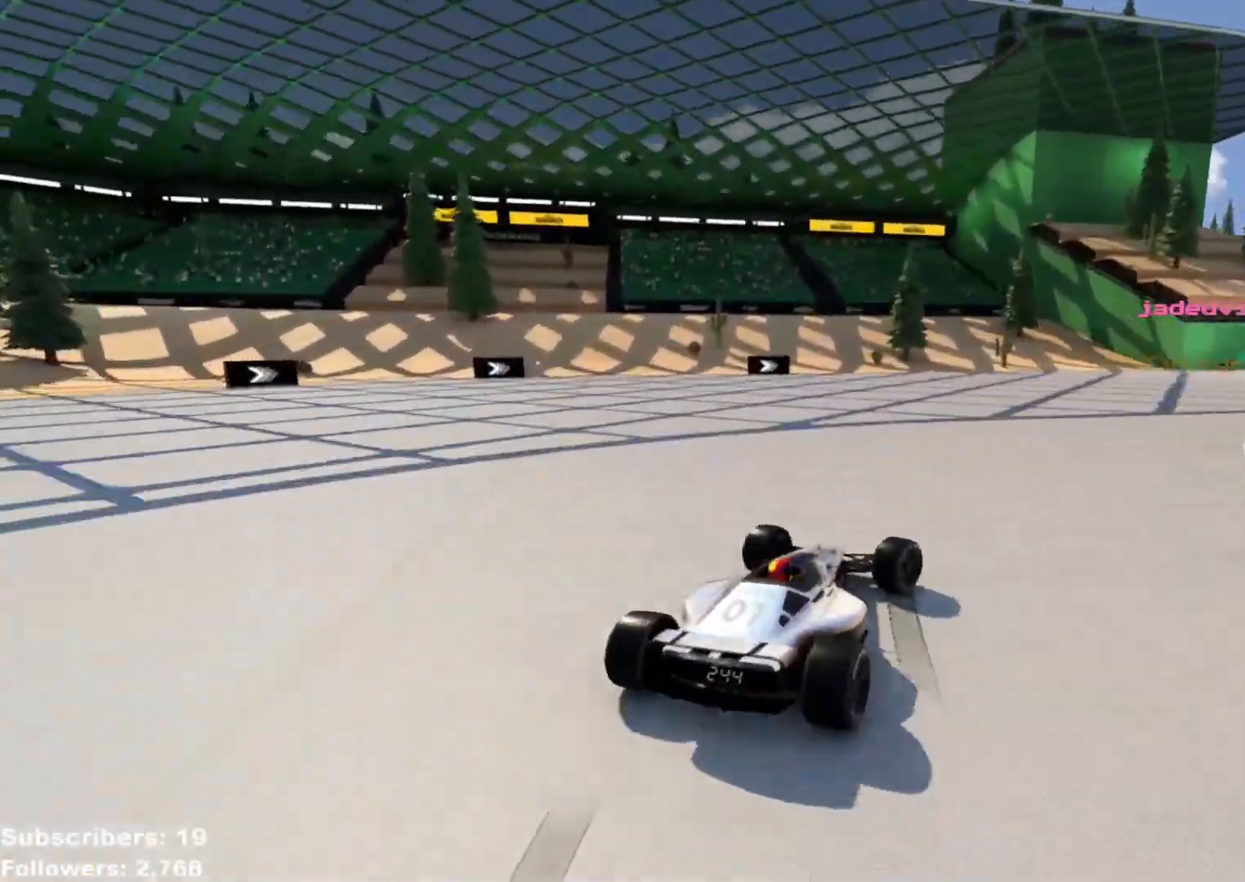
{"keys": ["right", "up"], "events": []}
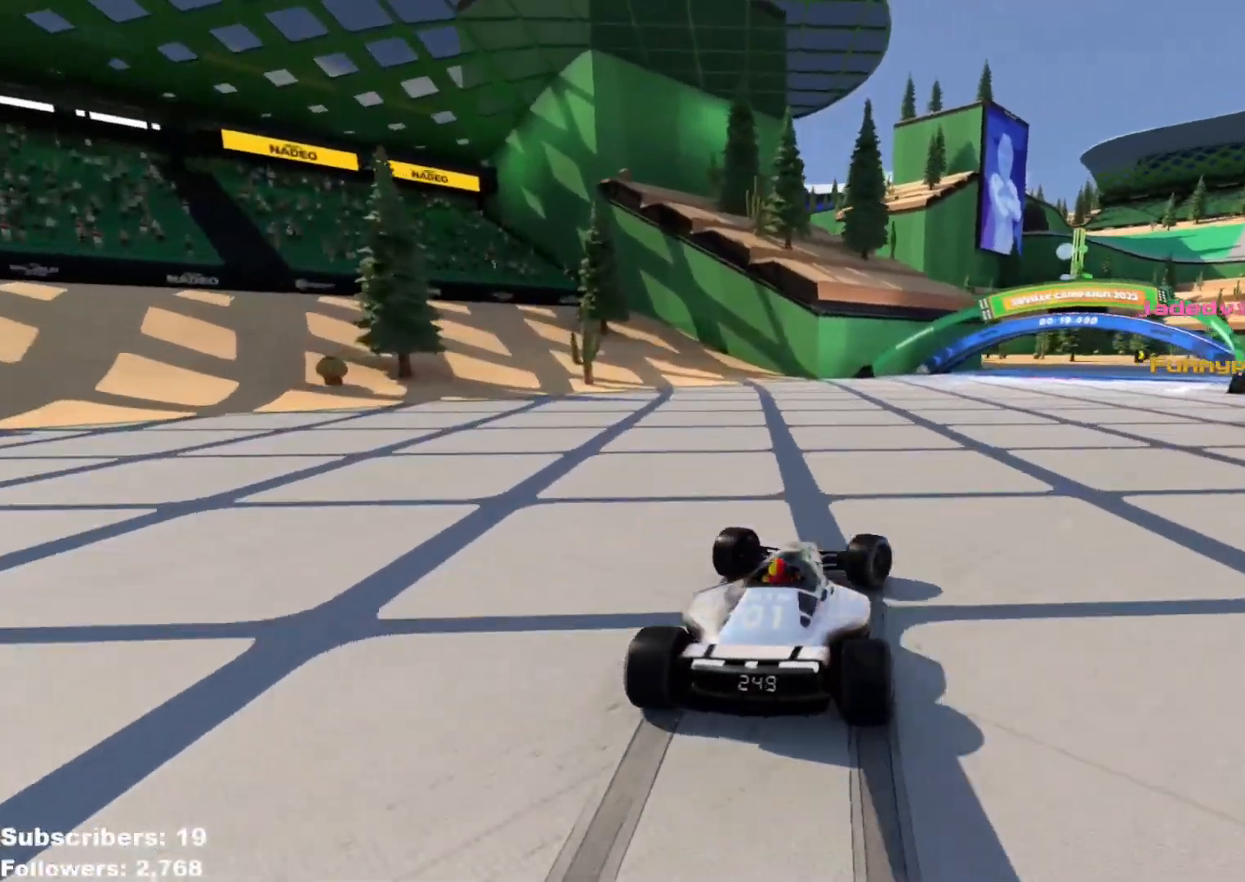
{"keys": ["right", "up"], "events": []}
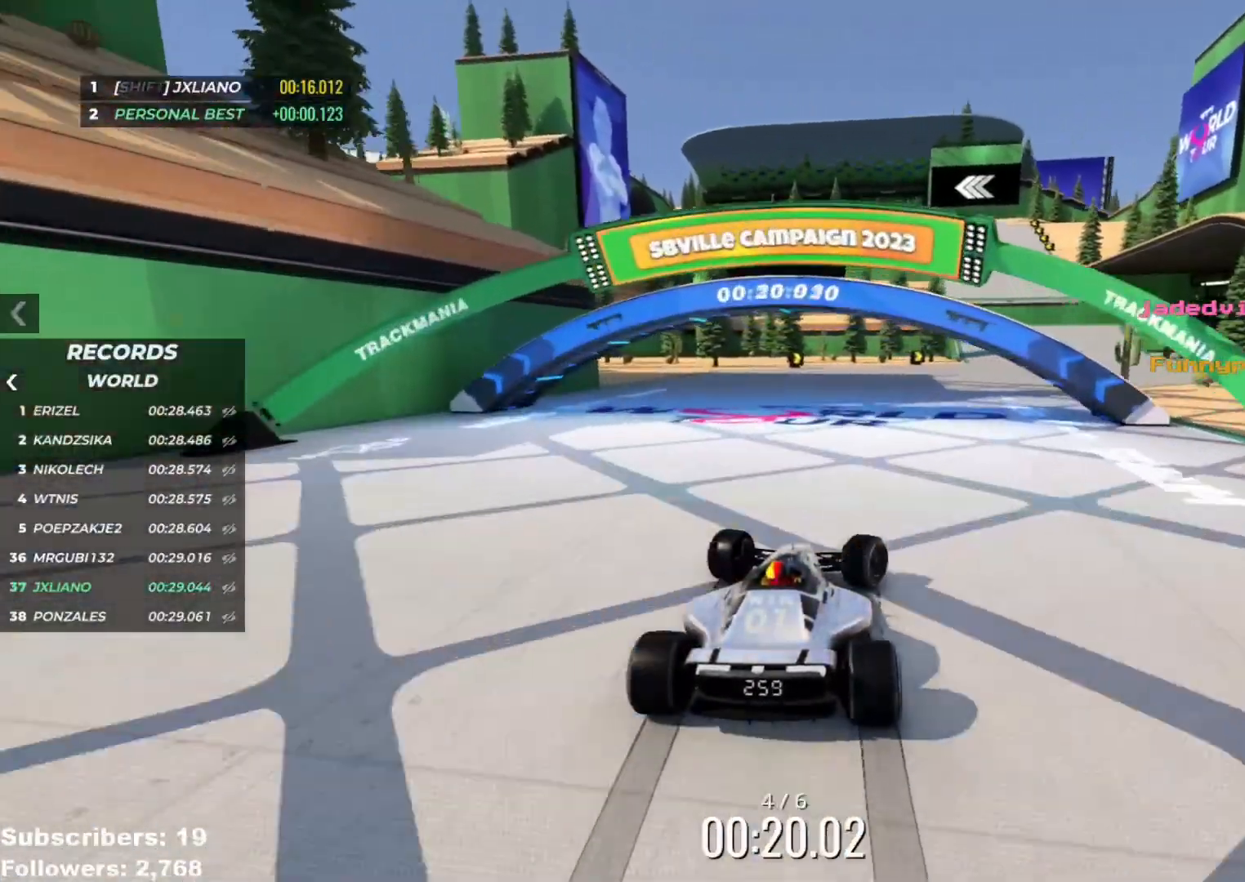
{"keys": ["up"], "events": [[434, "right", "up"]]}
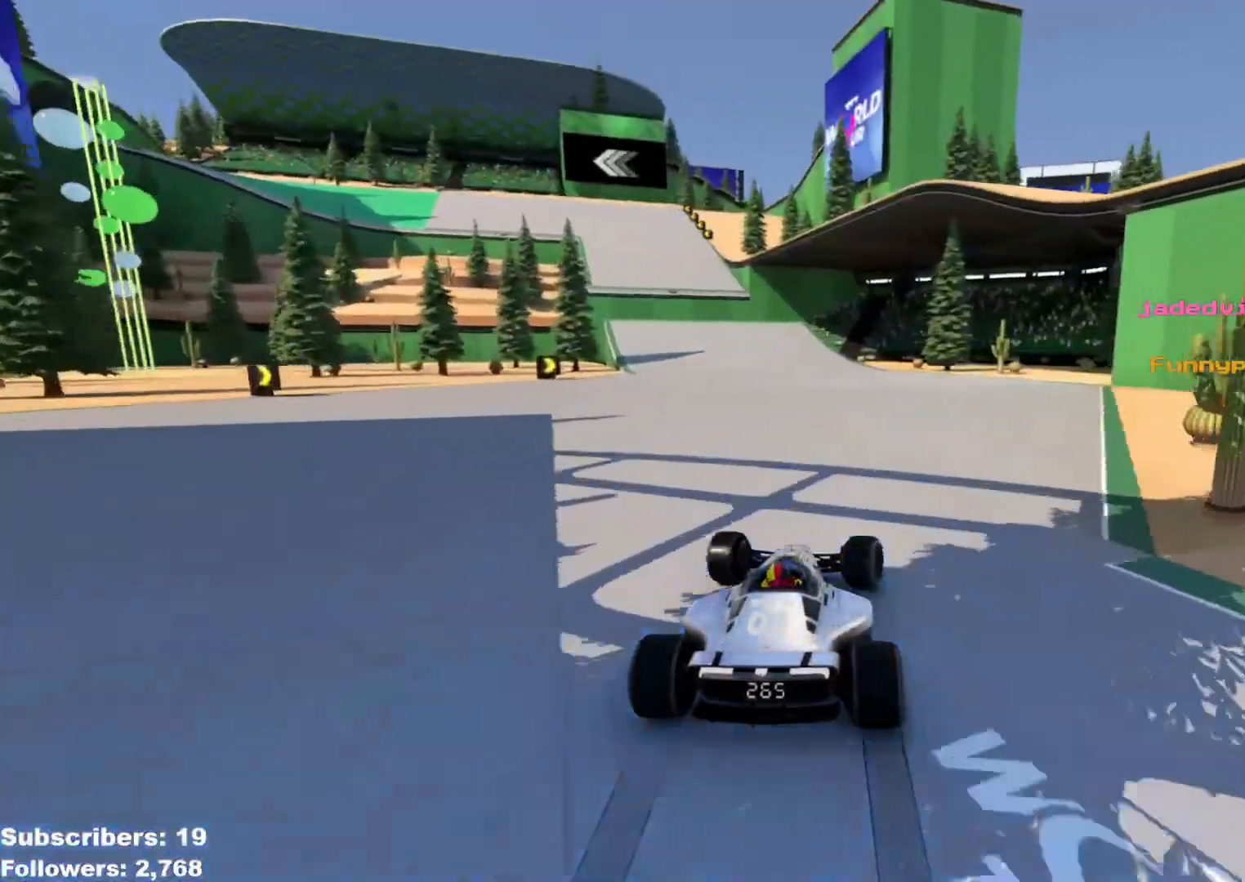
{"keys": ["left", "up"], "events": [[34, "left", "down"], [167, "left", "up"], [284, "left", "down"], [401, "left", "up"], [484, "left", "down"]]}
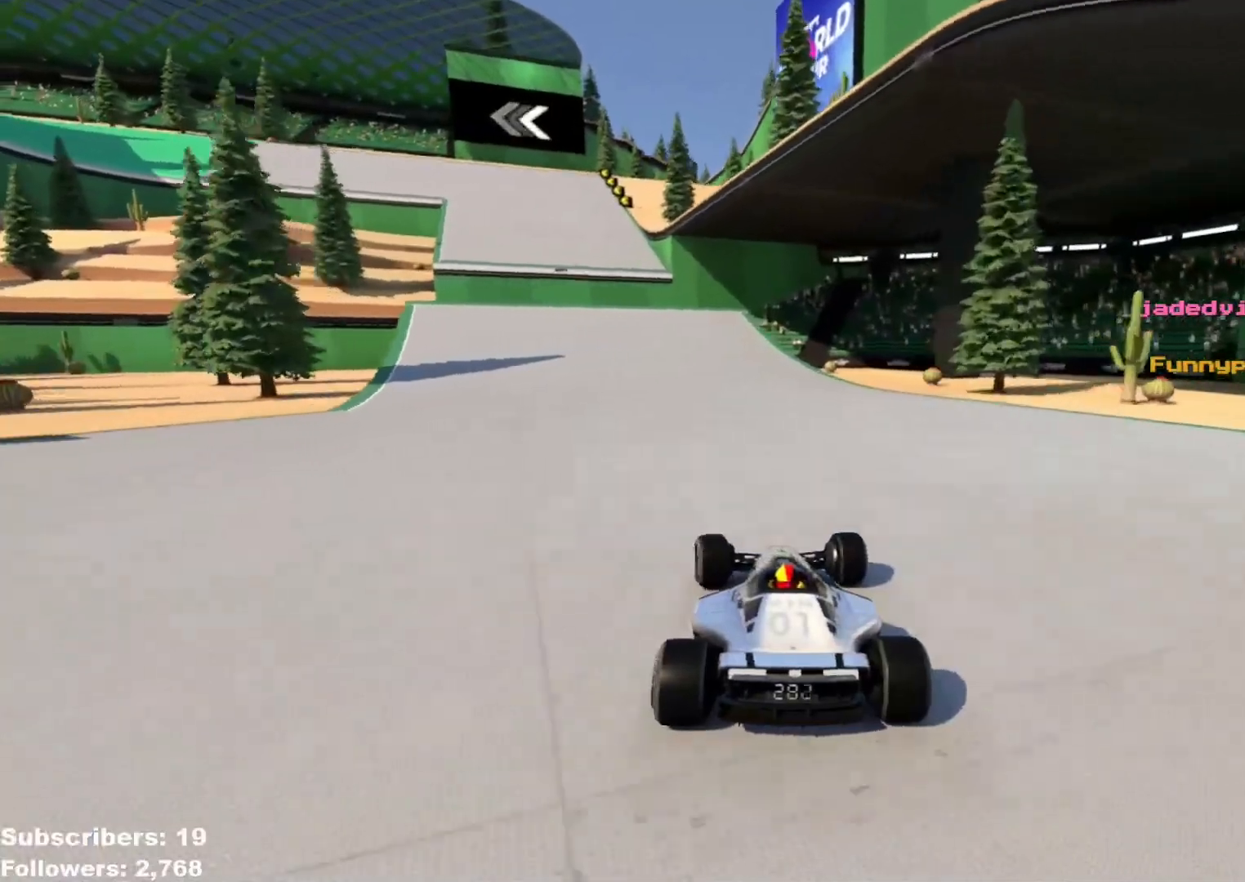
{"keys": ["left", "up"], "events": [[100, "left", "up"], [150, "left", "down"], [350, "left", "up"], [383, "left", "down"]]}
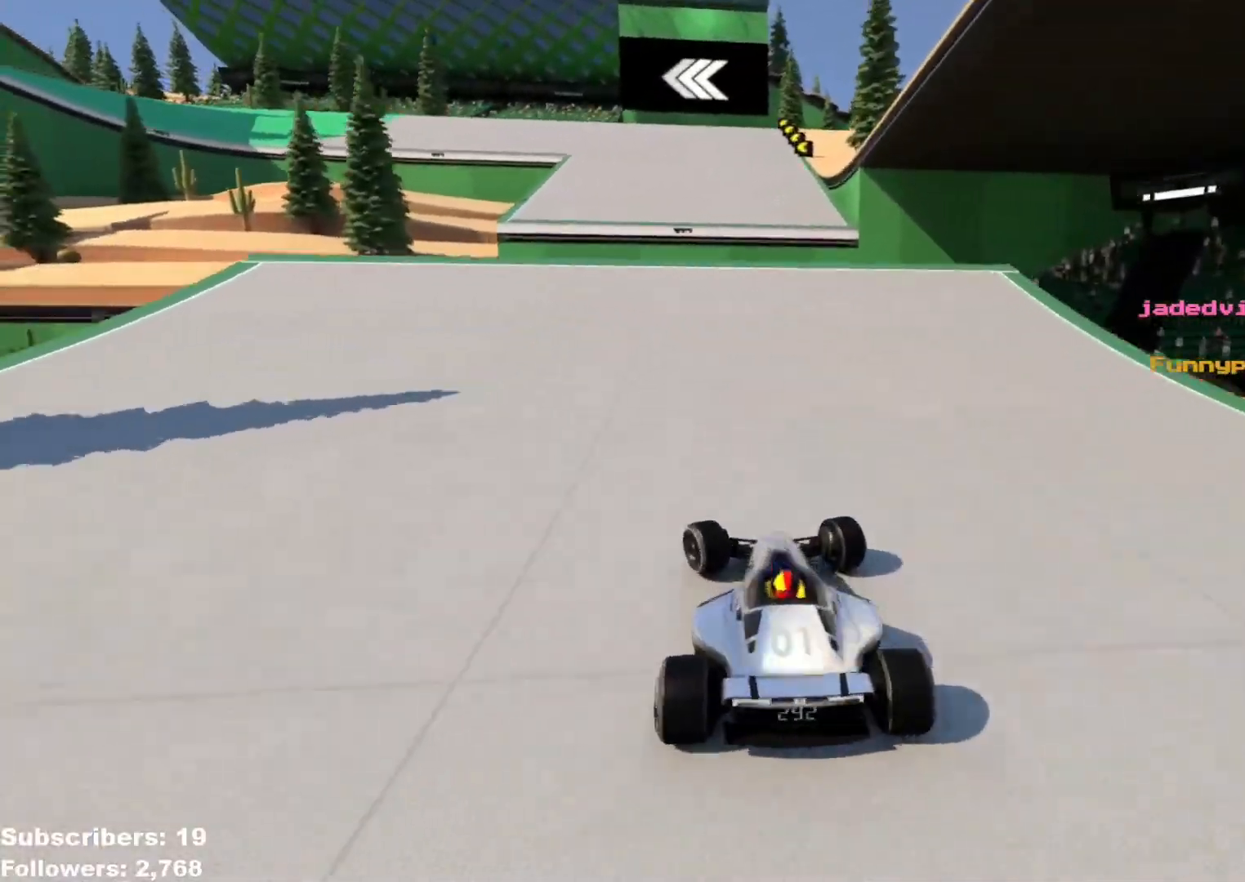
{"keys": ["down", "right", "up"], "events": [[217, "left", "up"], [334, "right", "down"], [434, "down", "down"]]}
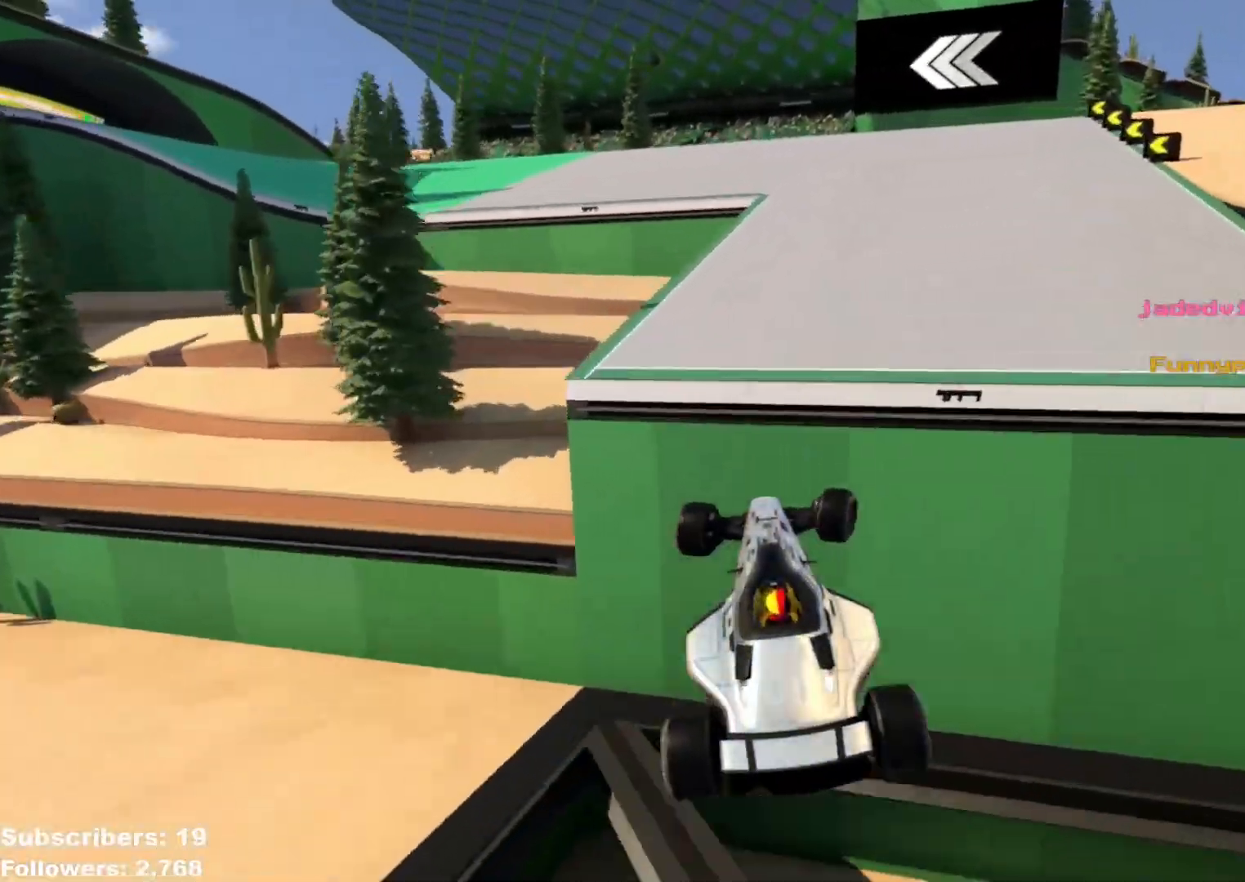
{"keys": ["up"], "events": [[16, "down", "up"], [434, "right", "up"]]}
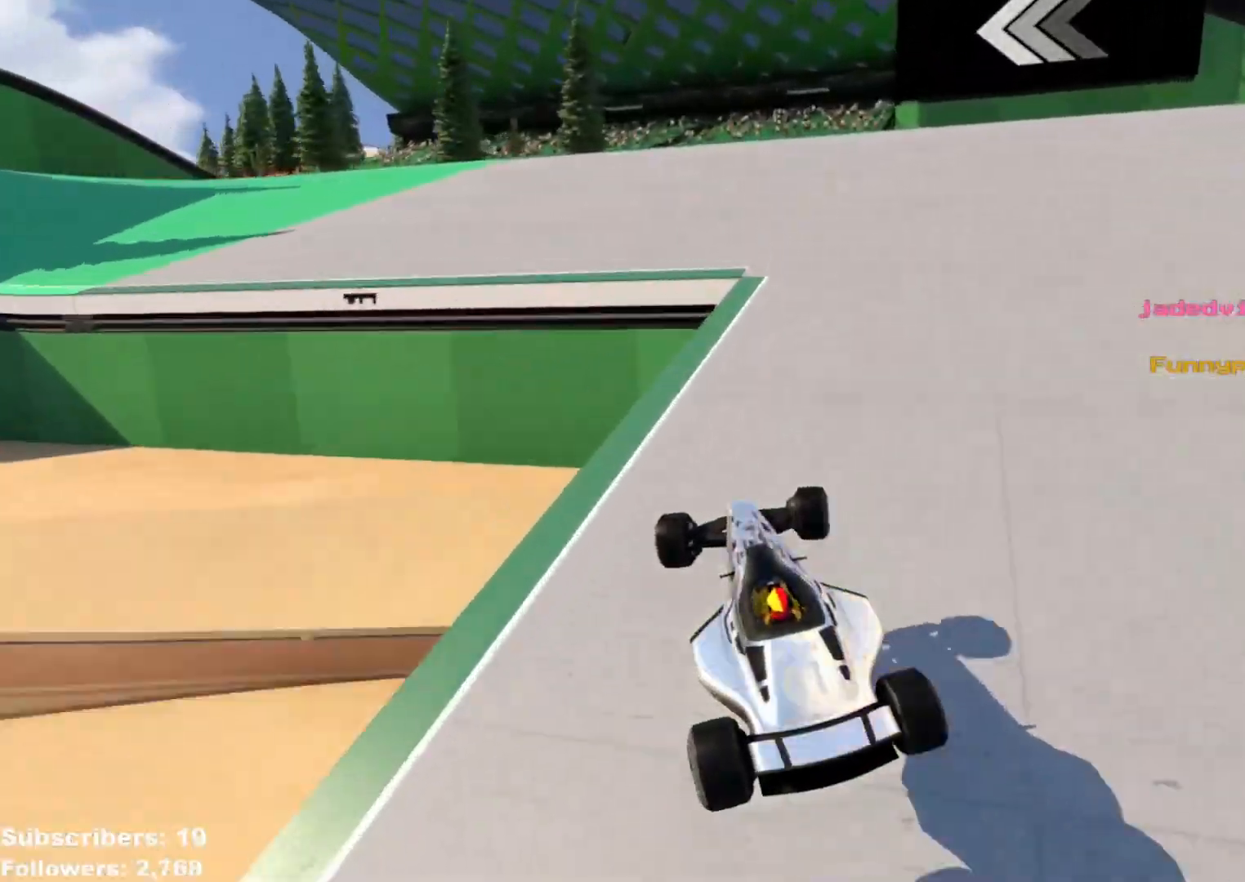
{"keys": ["left", "up"], "events": [[50, "left", "down"]]}
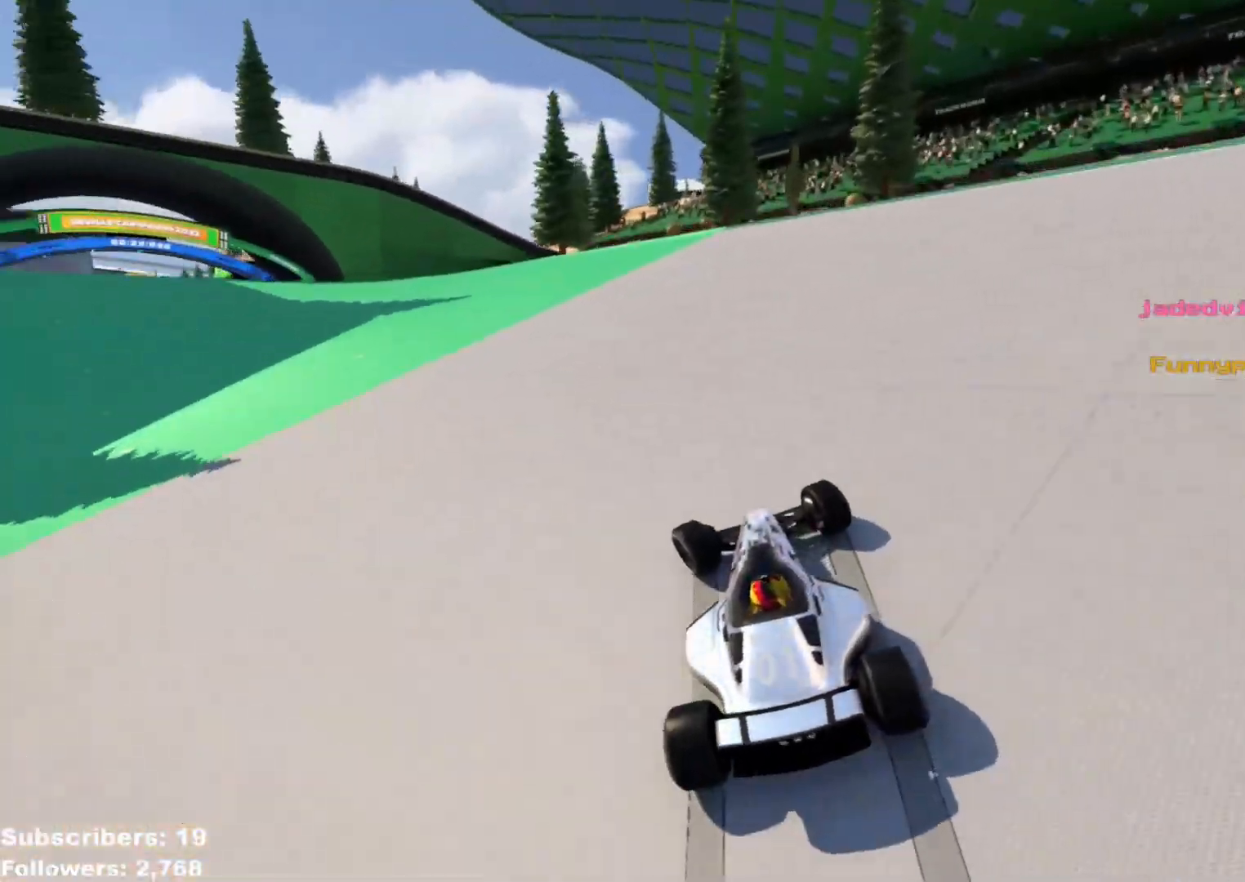
{"keys": ["left", "up"], "events": []}
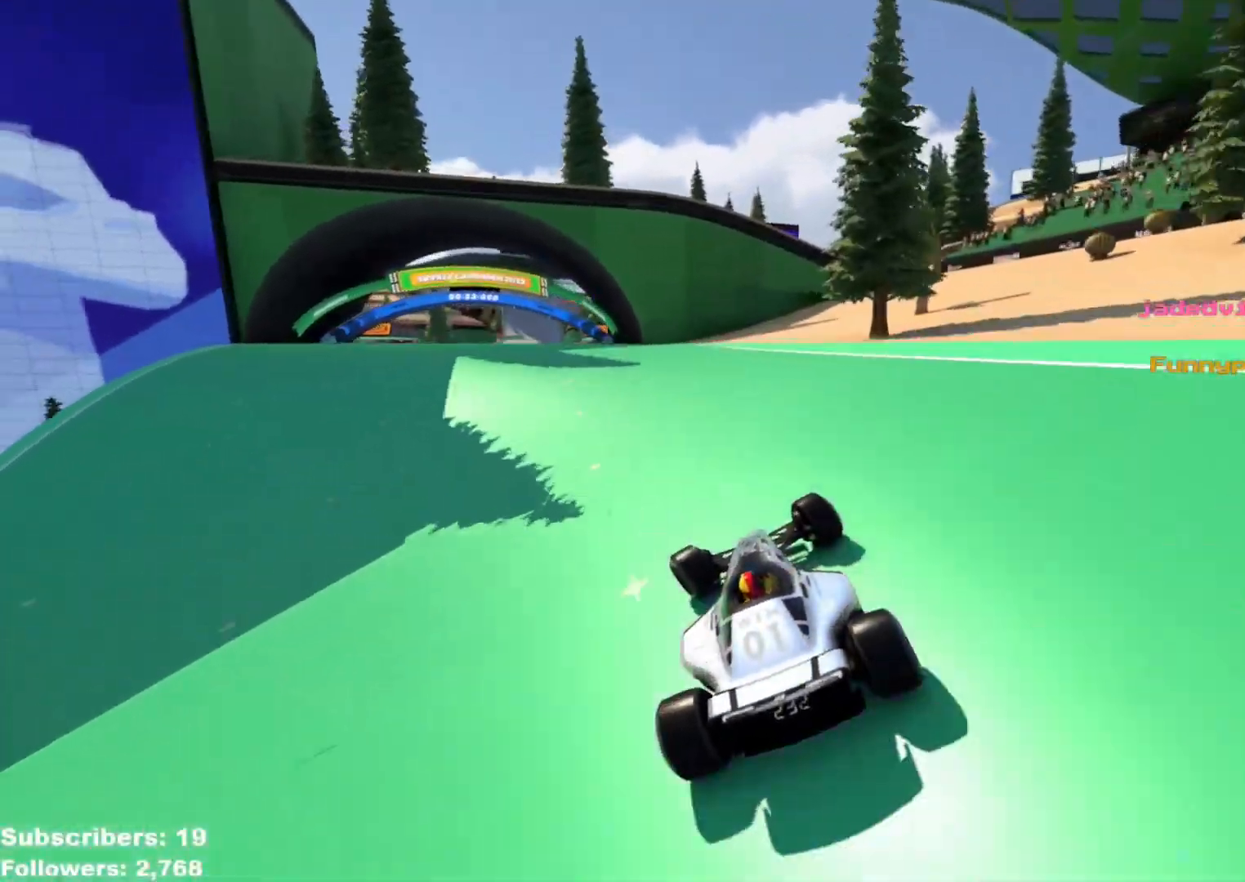
{"keys": ["up"], "events": [[117, "left", "up"]]}
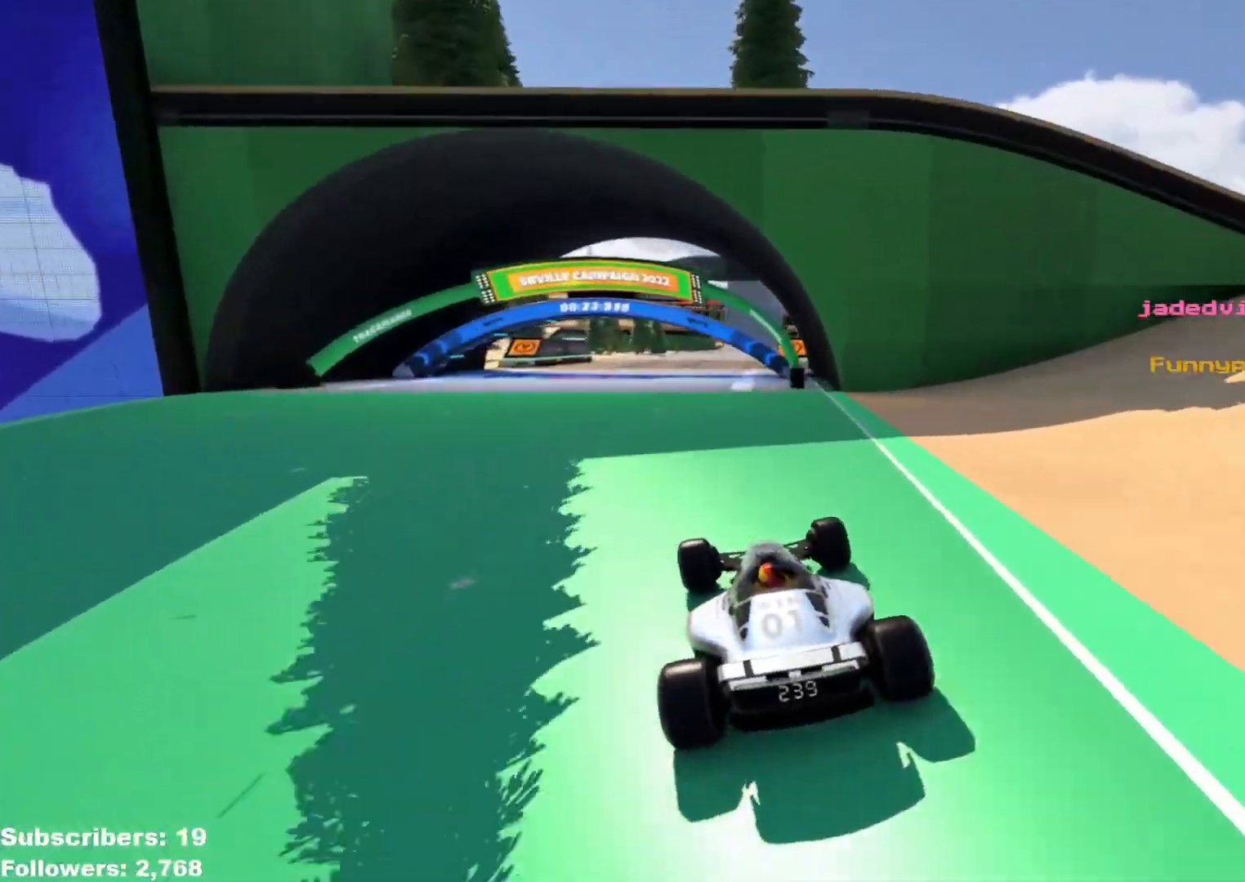
{"keys": ["up"], "events": [[100, "left", "down"], [183, "left", "up"], [300, "left", "down"], [333, "left", "up"]]}